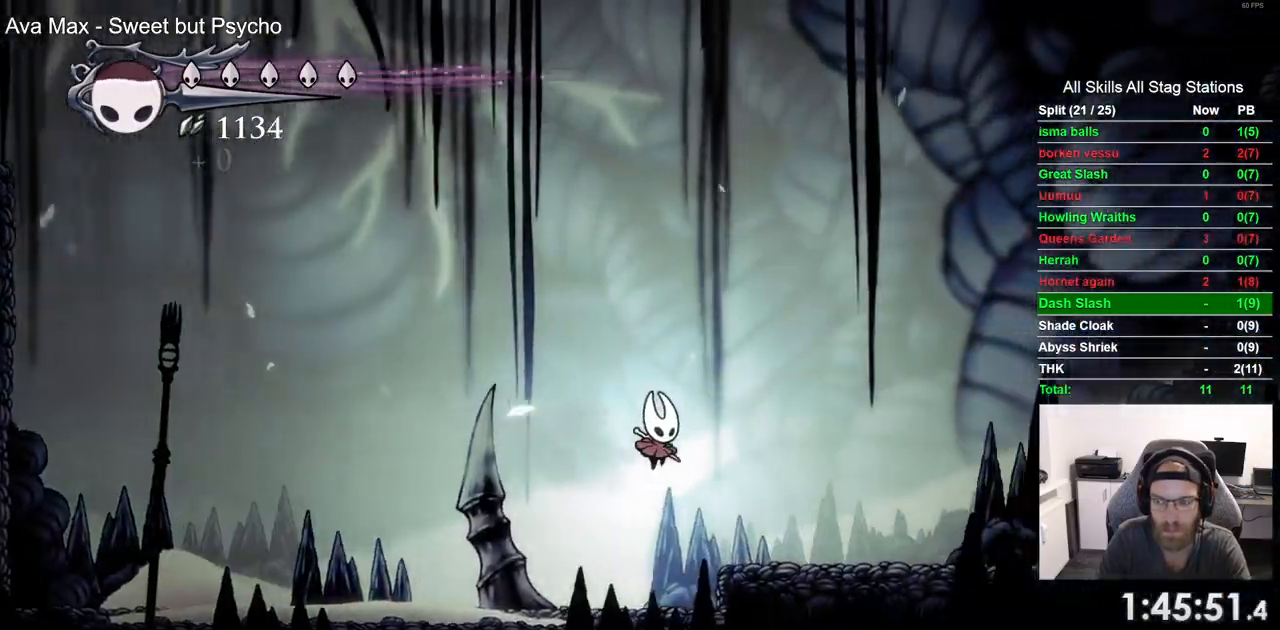
Gameplay with a controller (PlayStation layout); each line is a JSON object with the inputs held at the frame after it (dt_ms = milliseconds from this image to that frame). "events" lists button and stick changes between this image and that frame as [ms after this image, input, new state], when the widget could be followed in between.
{"dt_ms": 500, "buttons": ["R2", "DPAD_RIGHT"], "left_stick": "center", "right_stick": "center", "events": [[333, "R2", "down"]]}
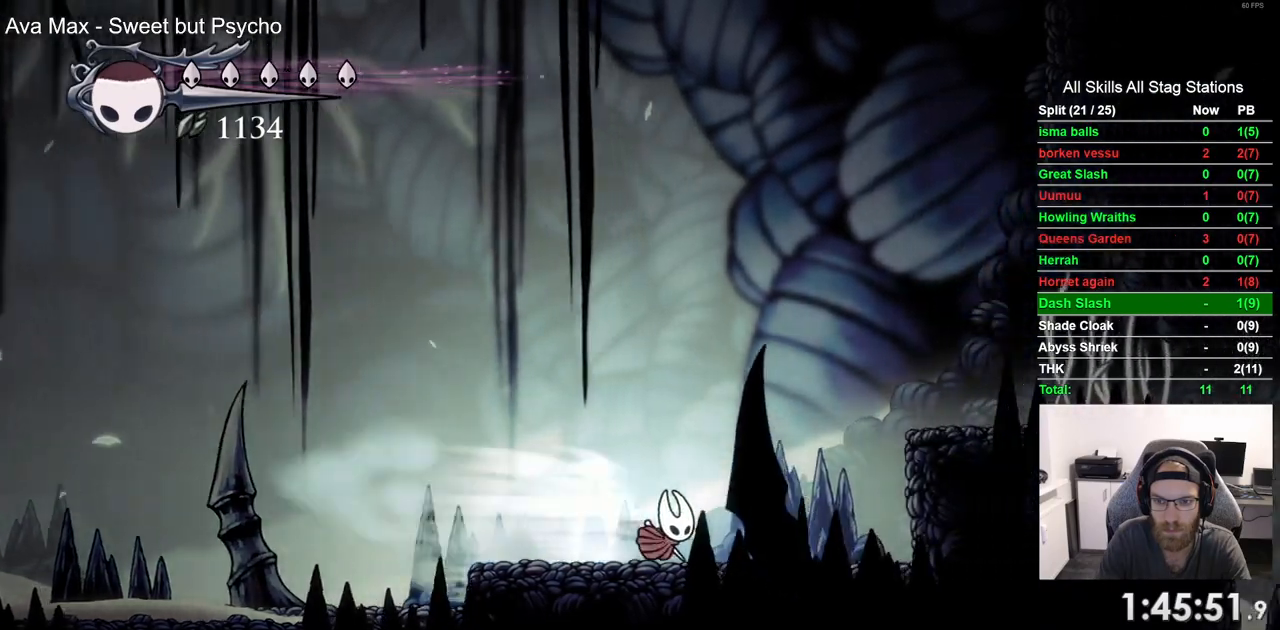
{"dt_ms": 500, "buttons": ["CROSS", "R2", "DPAD_RIGHT"], "left_stick": "center", "right_stick": "center", "events": [[33, "R2", "up"], [167, "CROSS", "down"], [467, "R2", "down"]]}
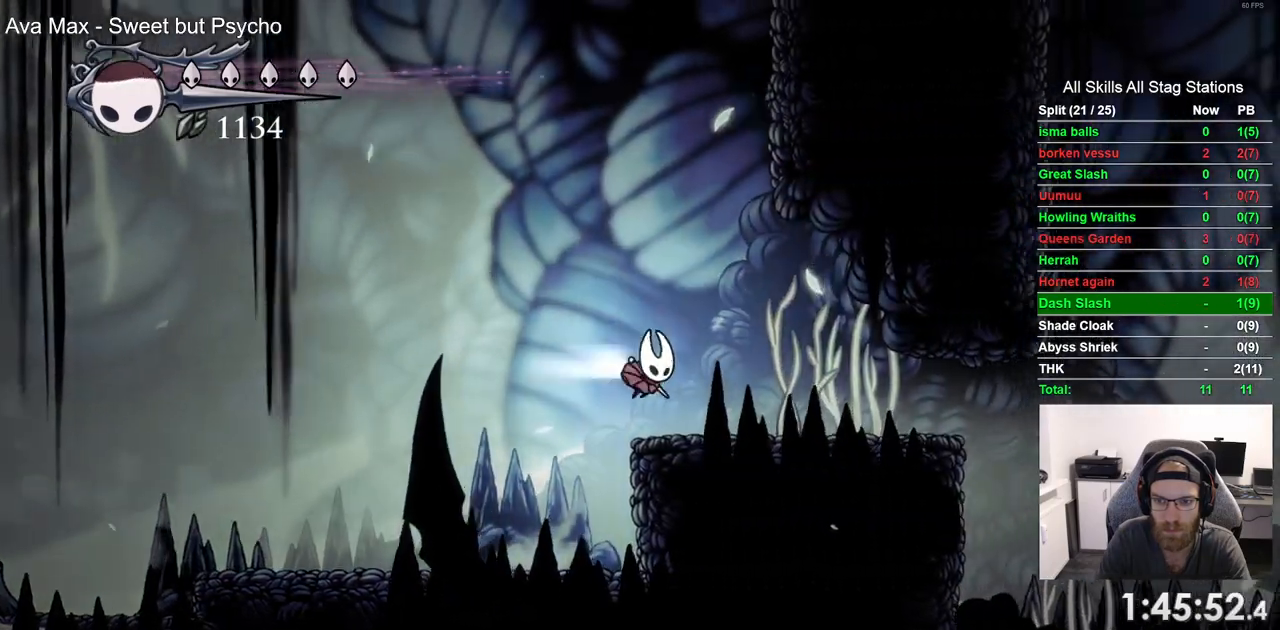
{"dt_ms": 500, "buttons": ["CROSS", "DPAD_RIGHT"], "left_stick": "center", "right_stick": "center", "events": [[200, "R2", "up"]]}
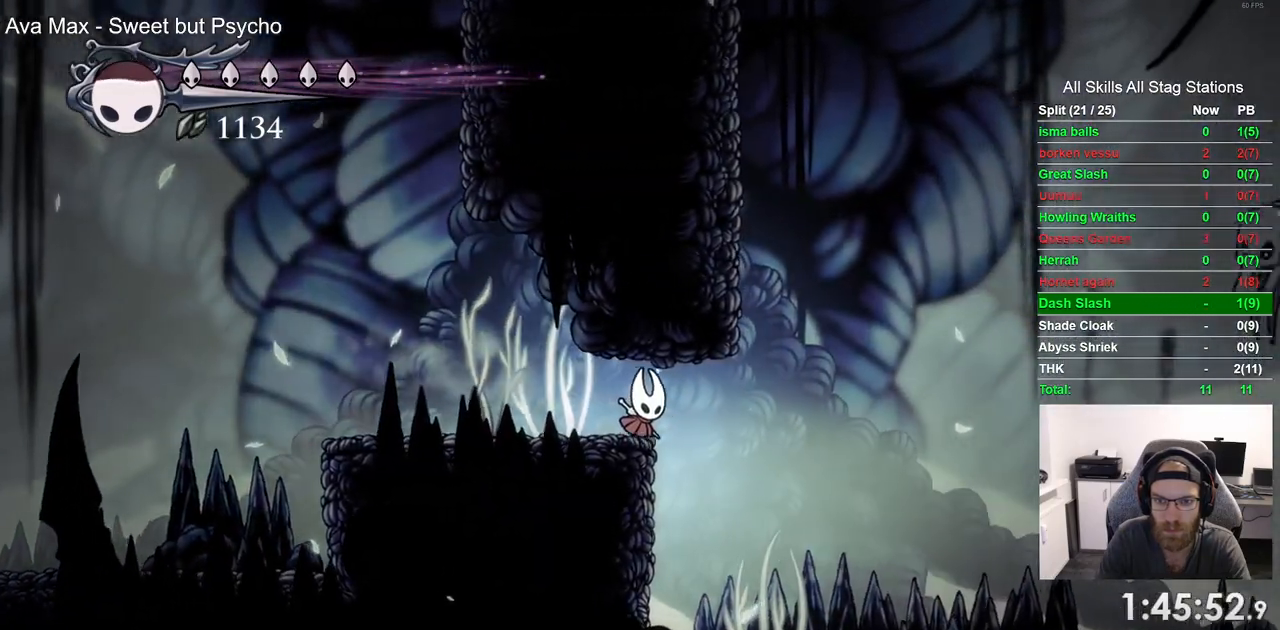
{"dt_ms": 500, "buttons": ["DPAD_RIGHT"], "left_stick": "center", "right_stick": "center", "events": [[67, "R2", "down"], [267, "R2", "up"], [500, "CROSS", "up"]]}
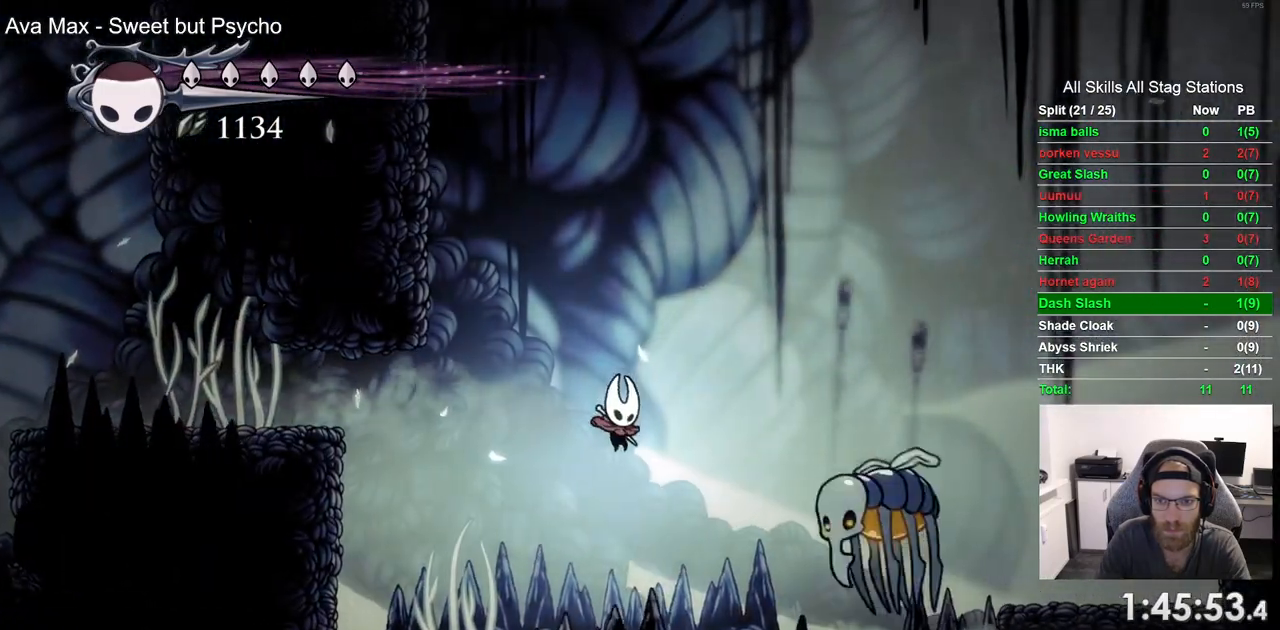
{"dt_ms": 500, "buttons": ["DPAD_LEFT"], "left_stick": "center", "right_stick": "center", "events": [[50, "DPAD_LEFT", "down"], [50, "DPAD_RIGHT", "up"], [250, "CROSS", "down"], [500, "CROSS", "up"]]}
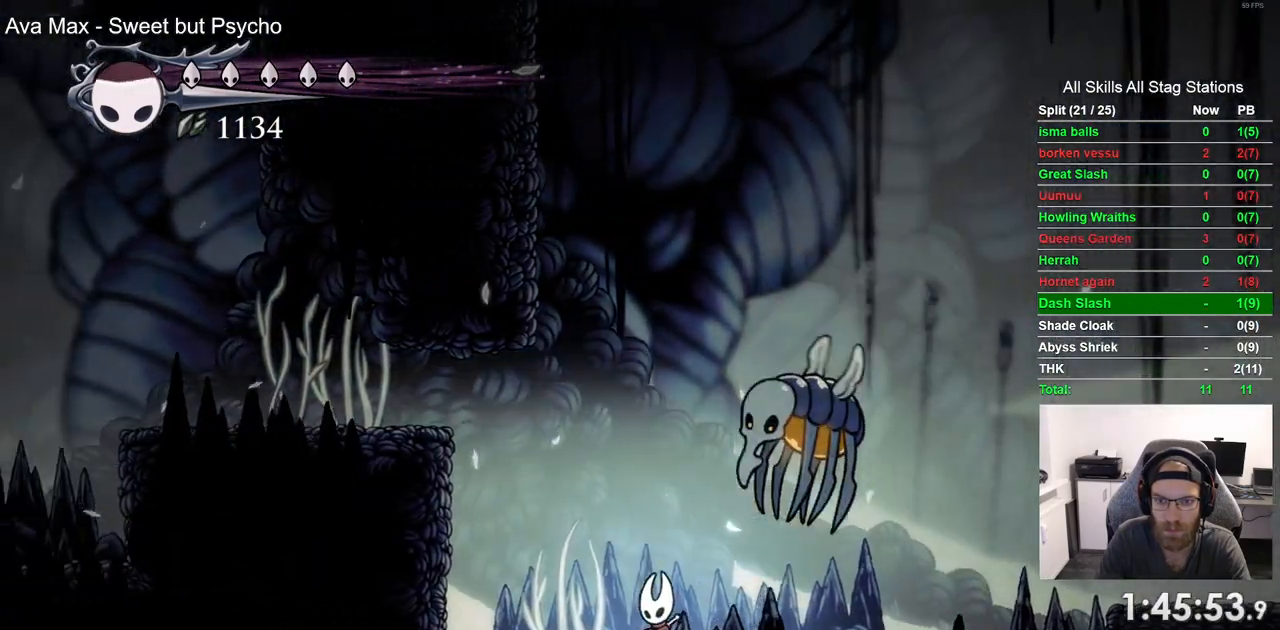
{"dt_ms": 1000, "buttons": [], "left_stick": "center", "right_stick": "center"}